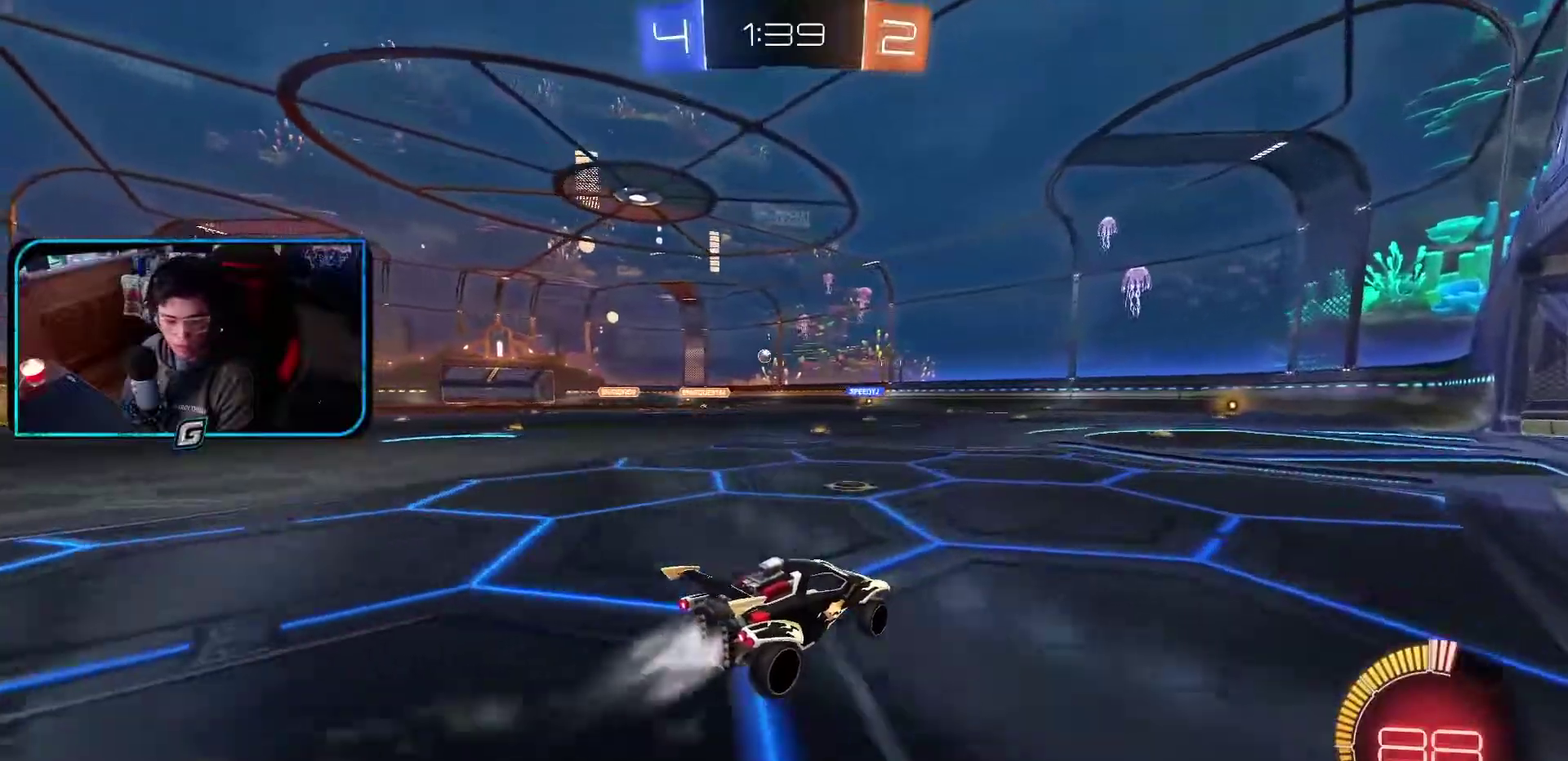
Gameplay with a controller (PlayStation layout); each line is a JSON object with the inputs held at the frame after it. "events" lists button and stick changes between this image and that frame as [ms after this image, input, new state], when the widget could be followed in between. Not read: L3 R2 R3 right_stick.
{"buttons": ["R1"], "left_stick": "center", "events": []}
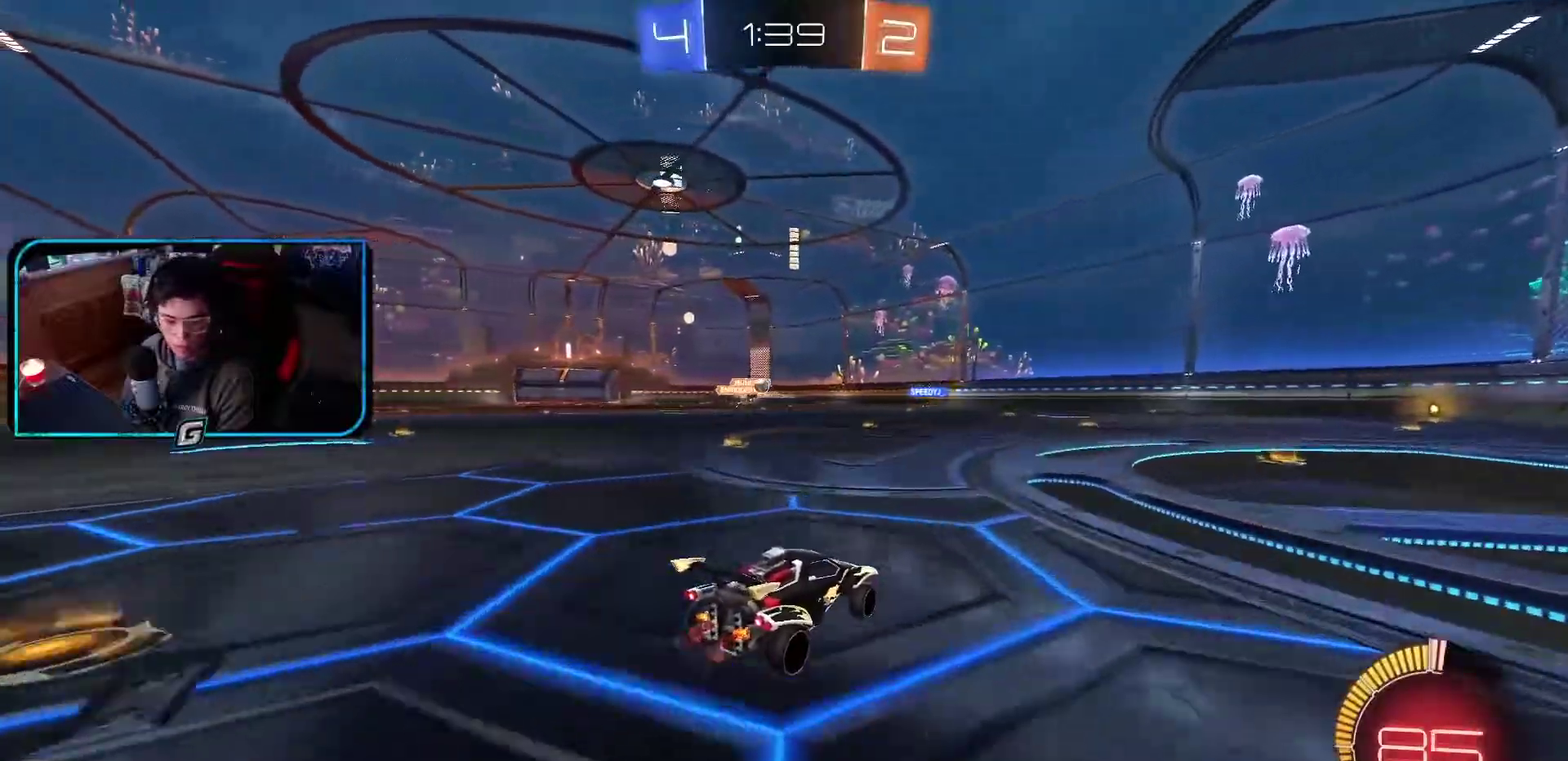
{"buttons": ["R1"], "left_stick": "right"}
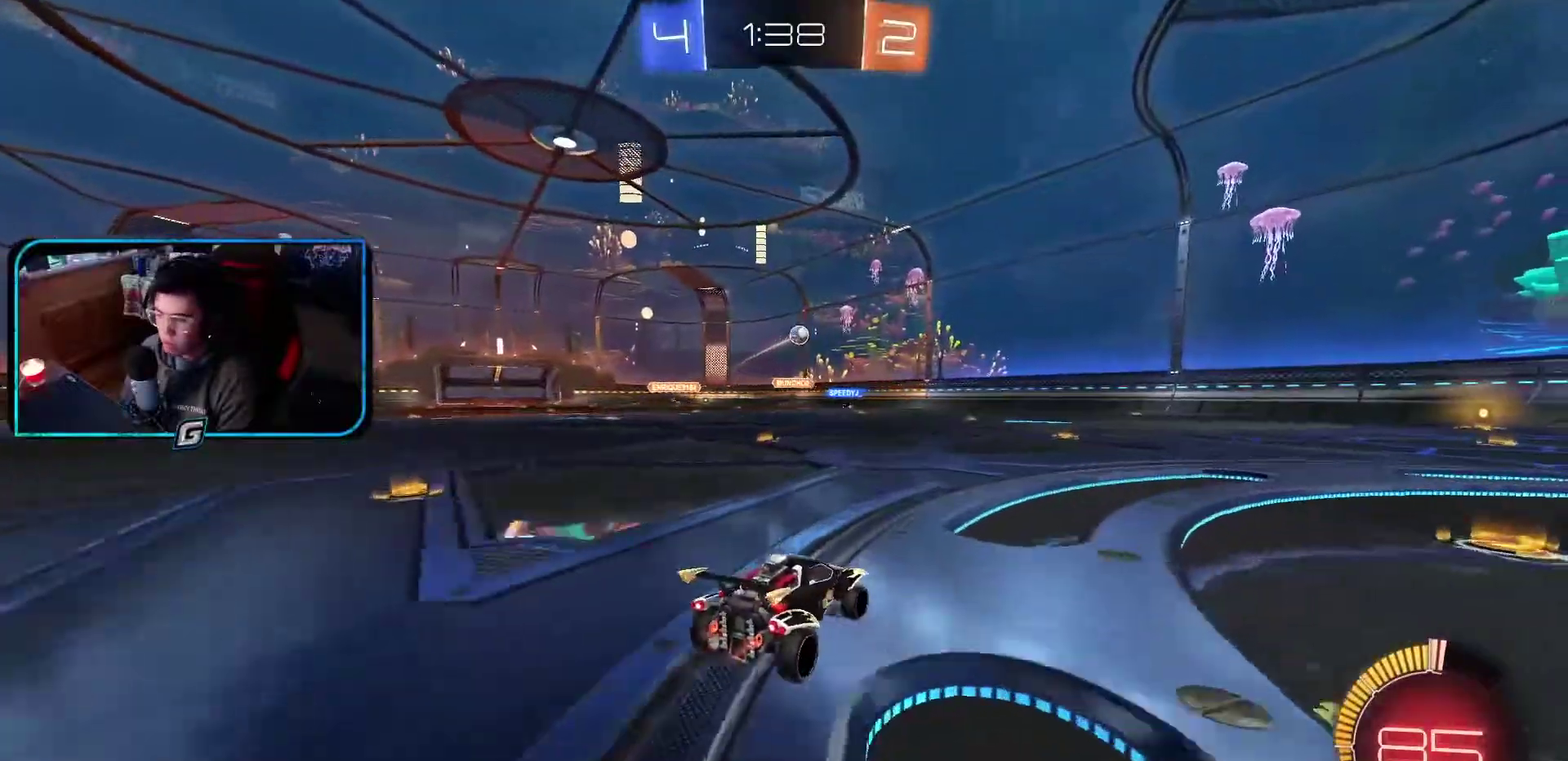
{"buttons": ["R1"], "left_stick": "right"}
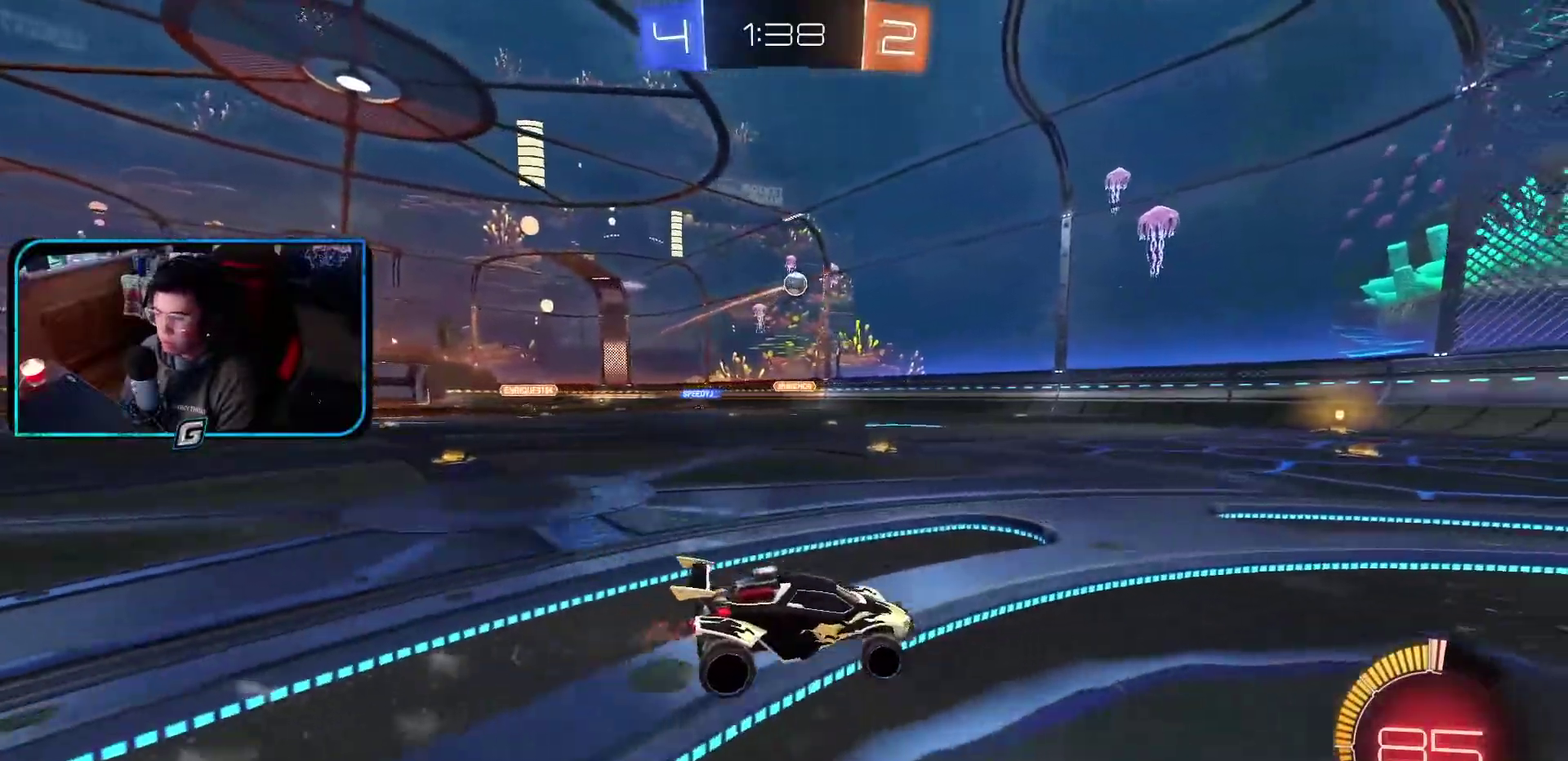
{"buttons": ["L1"], "left_stick": "center", "events": [[133, "left_stick", "center"], [233, "left_stick", "left"], [300, "R1", "up"], [350, "left_stick", "center"], [500, "L1", "down"]]}
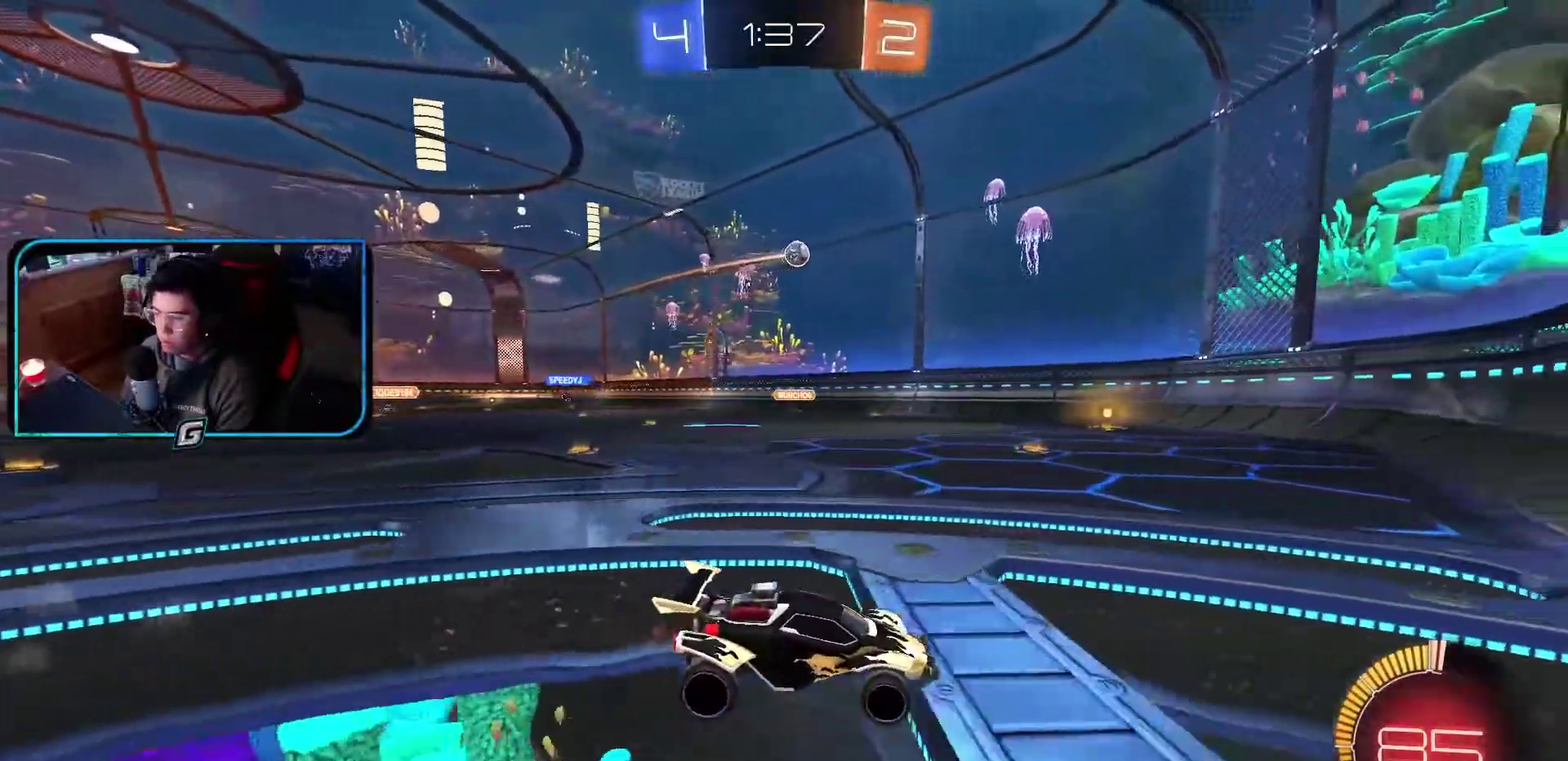
{"buttons": ["L1"], "left_stick": "left"}
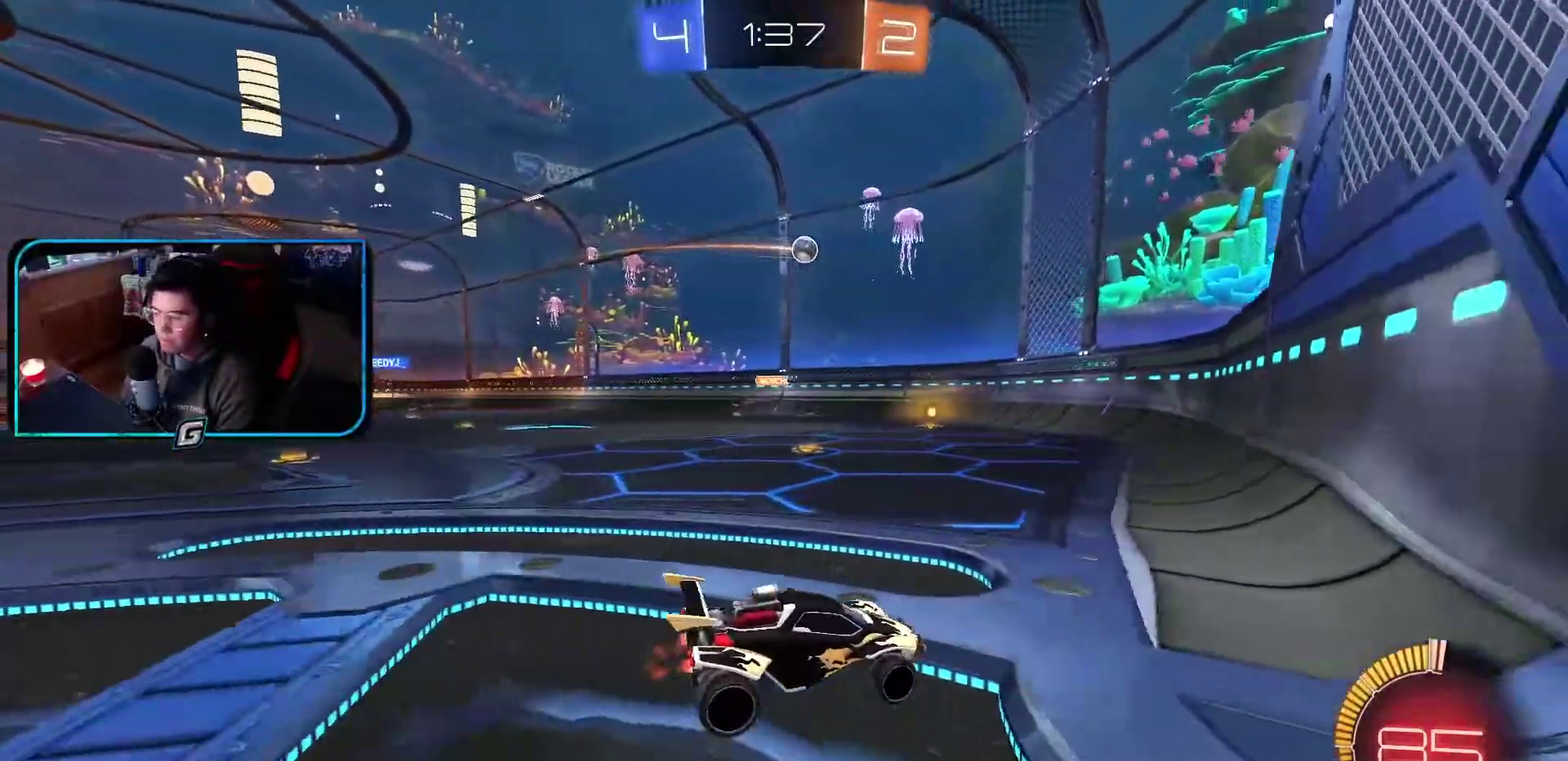
{"buttons": ["R1"], "left_stick": "center"}
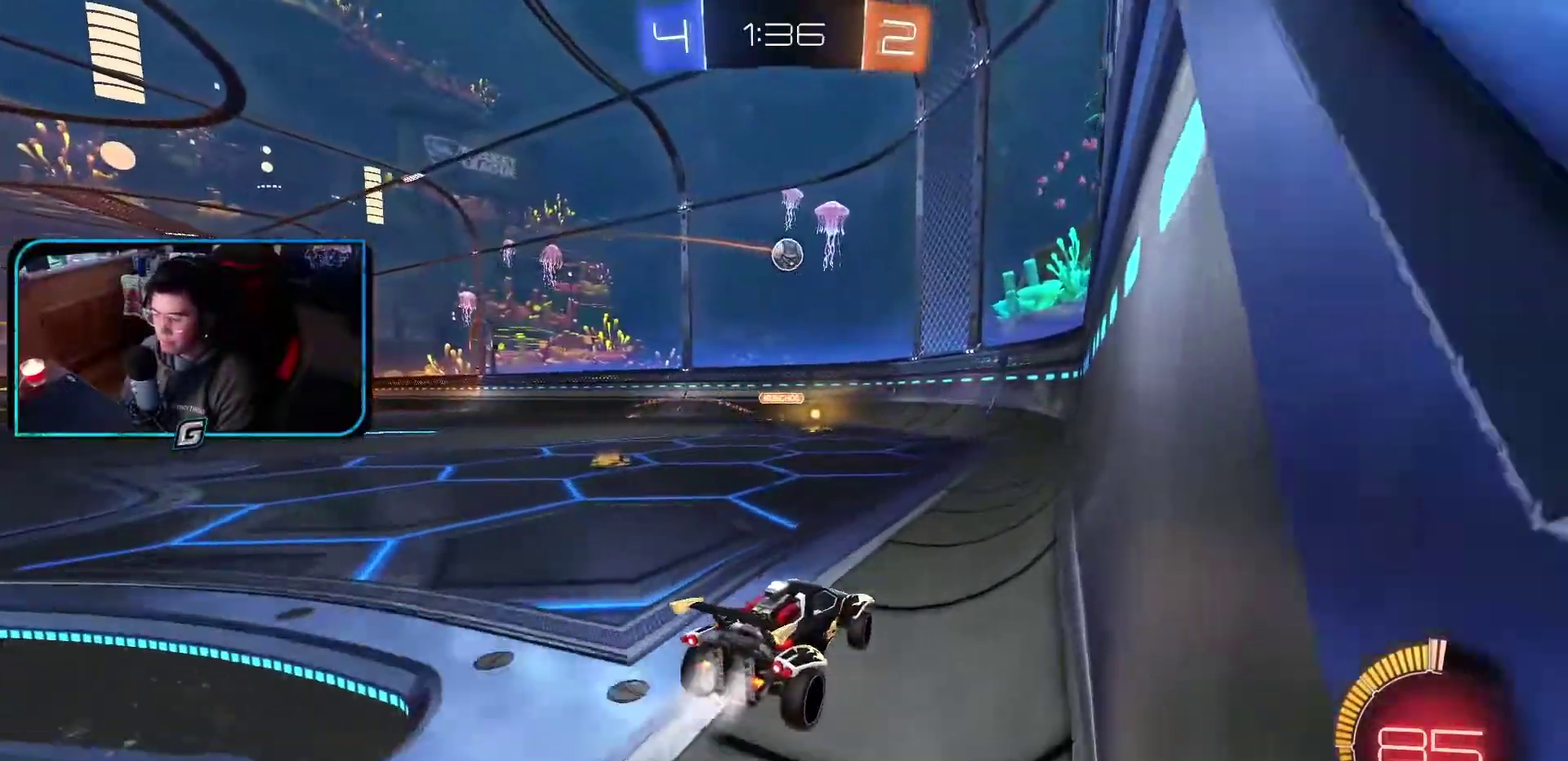
{"buttons": ["R1"], "left_stick": "center", "events": []}
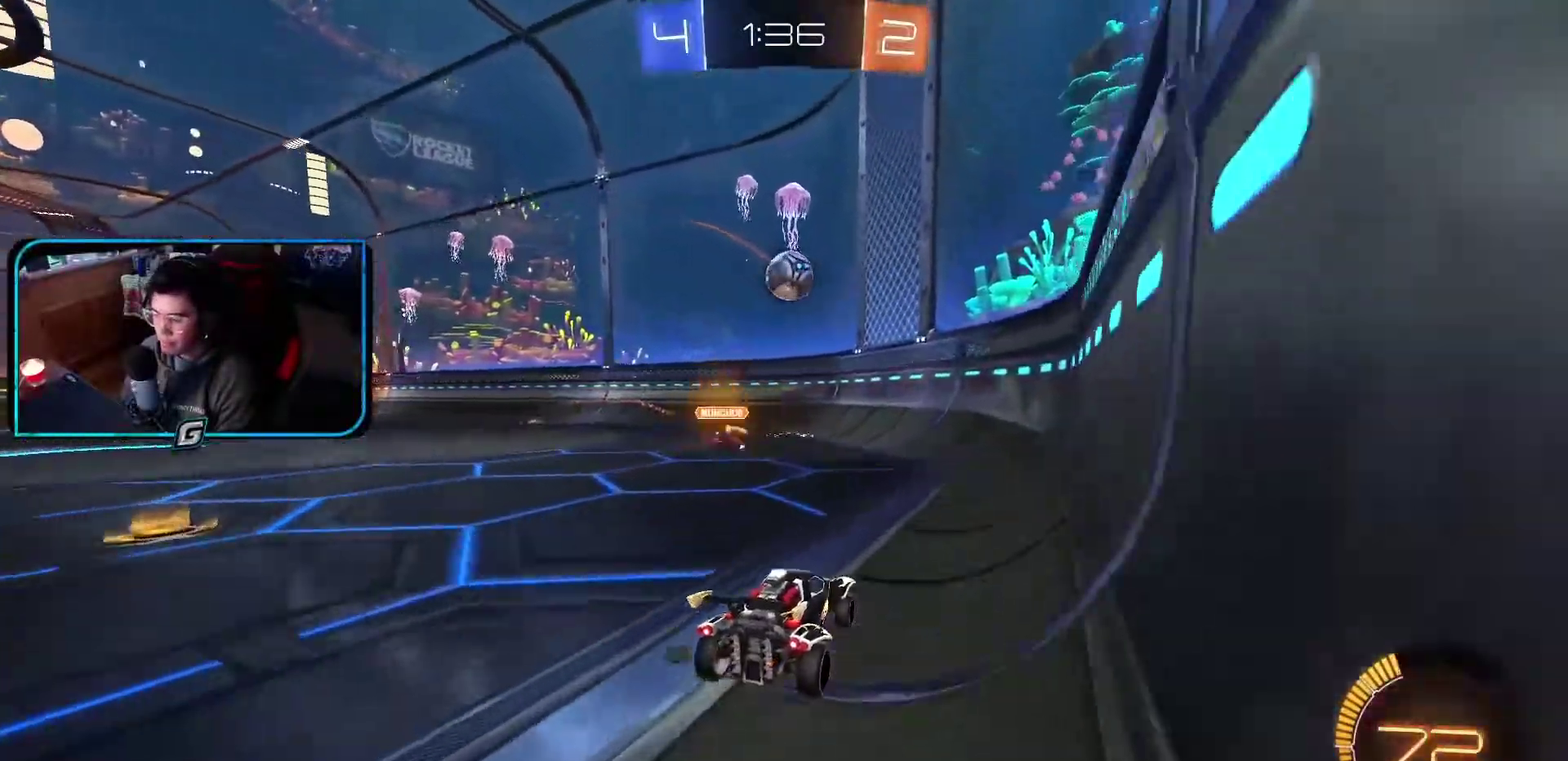
{"buttons": ["R1"], "left_stick": "center", "events": [[200, "CROSS", "down"], [483, "CROSS", "up"]]}
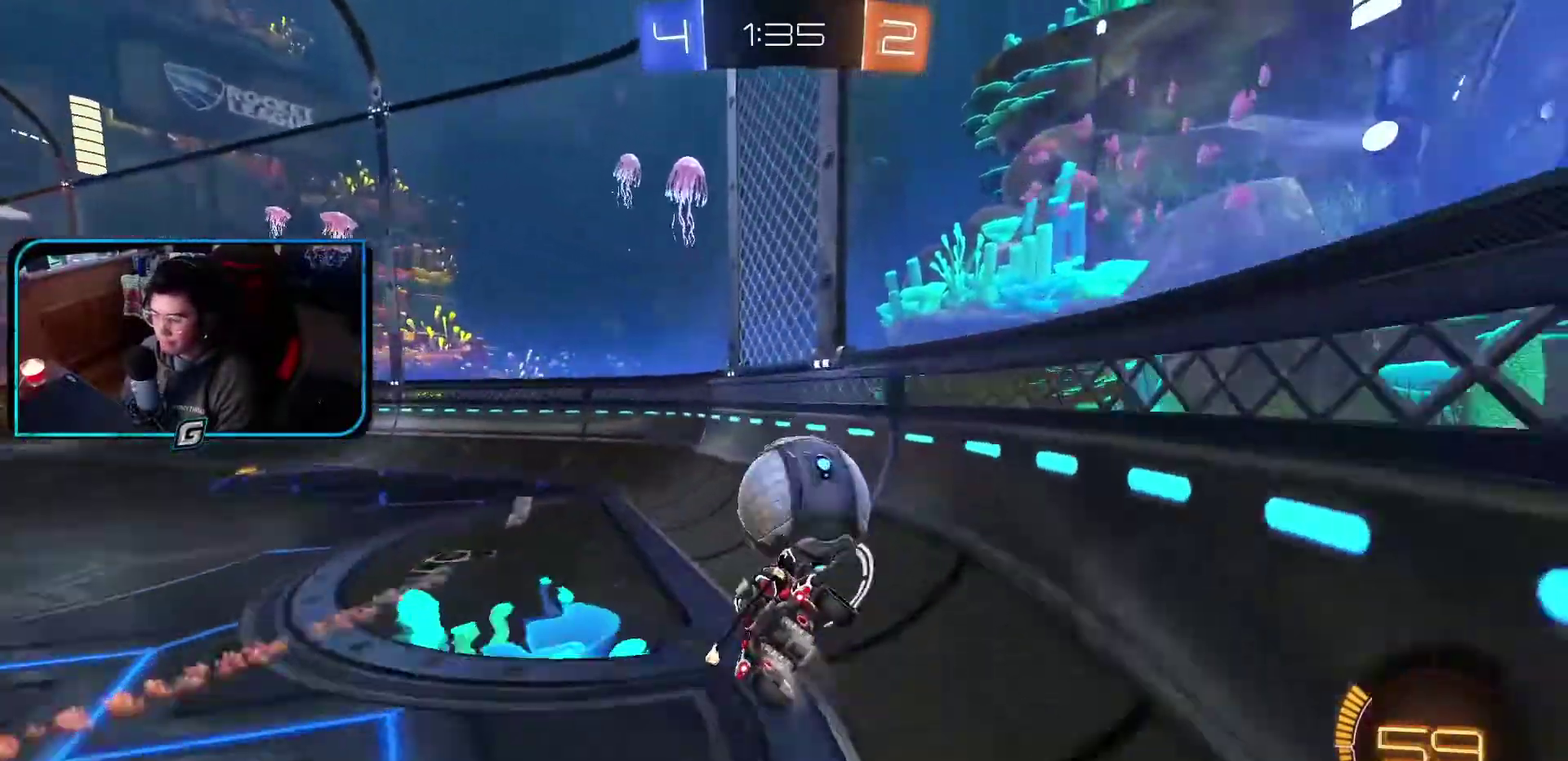
{"buttons": ["R1"], "left_stick": "up-left", "events": [[83, "left_stick", "up-left"], [250, "left_stick", "center"], [367, "left_stick", "up-left"]]}
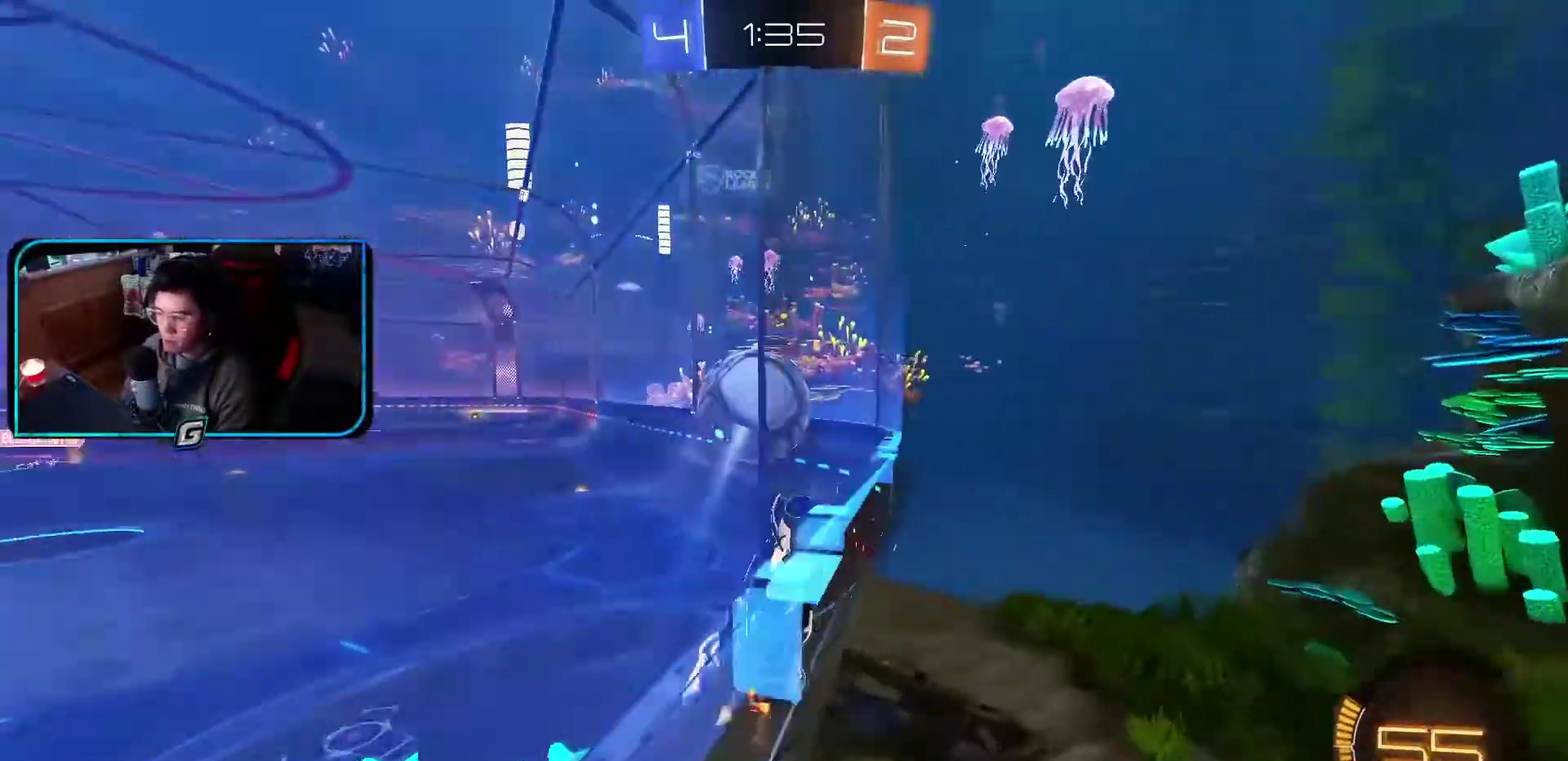
{"buttons": ["R1"], "left_stick": "center"}
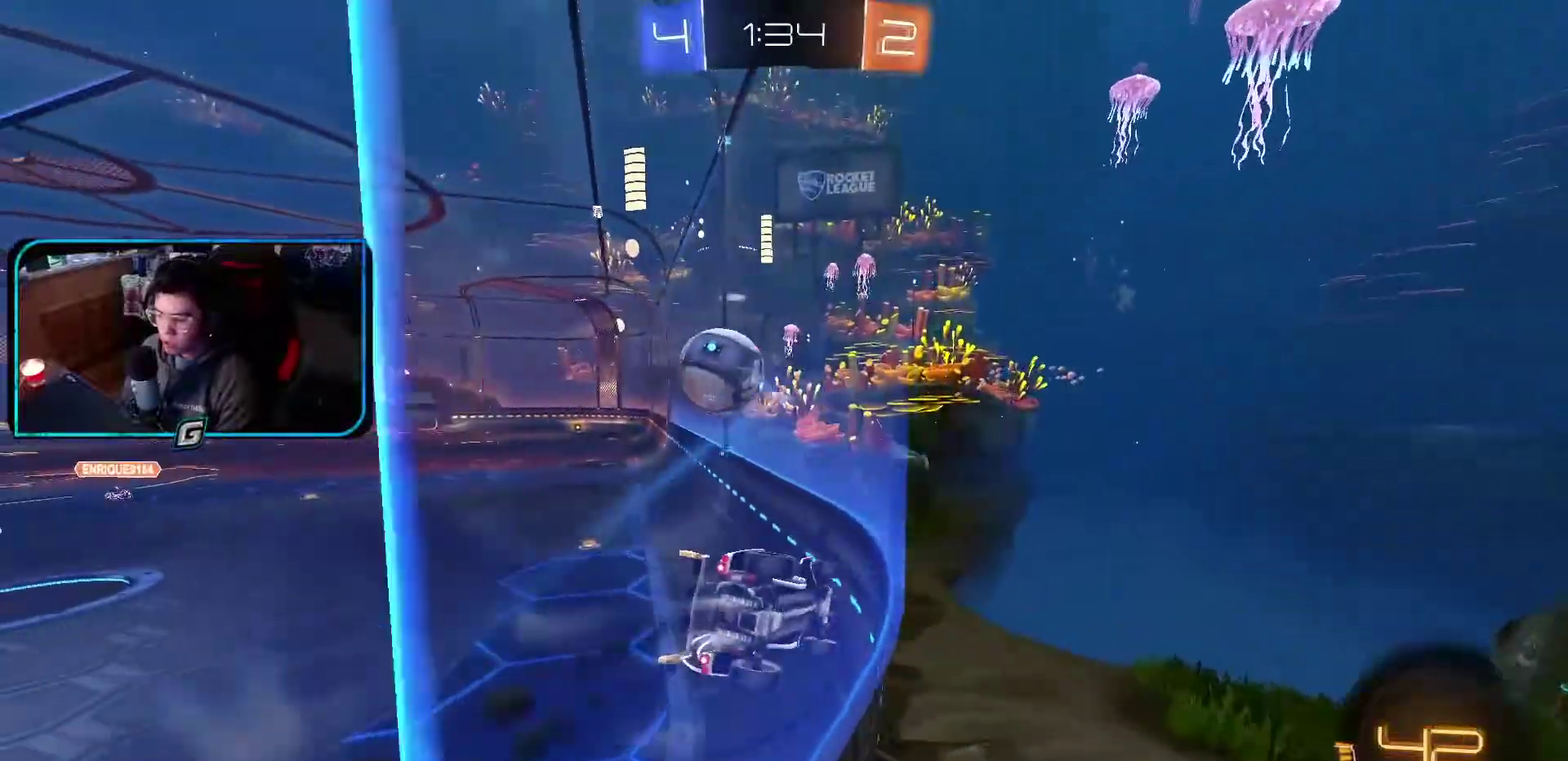
{"buttons": ["R1"], "left_stick": "center", "events": [[250, "left_stick", "left"], [467, "left_stick", "center"]]}
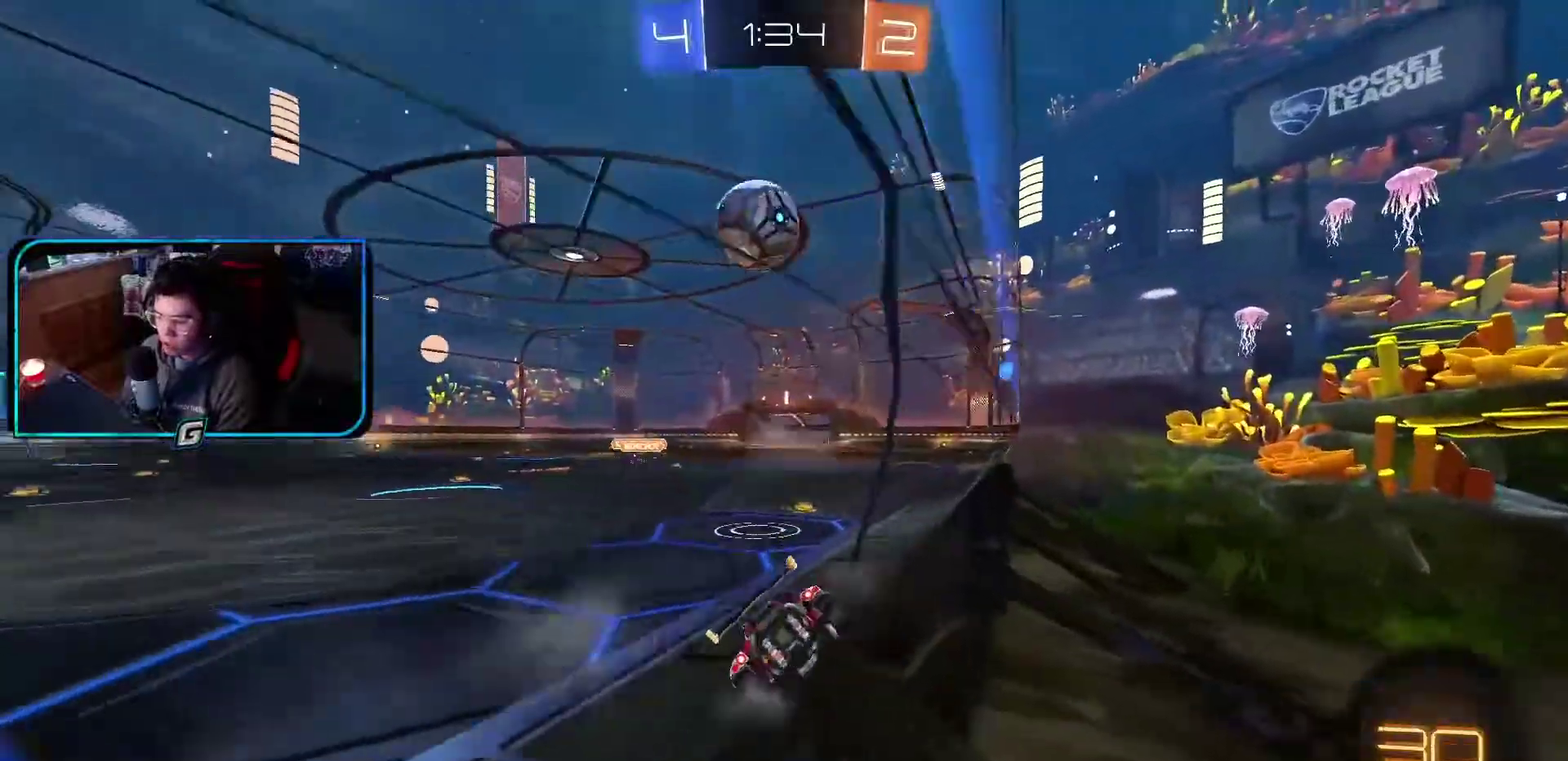
{"buttons": [], "left_stick": "center", "events": [[17, "R1", "up"]]}
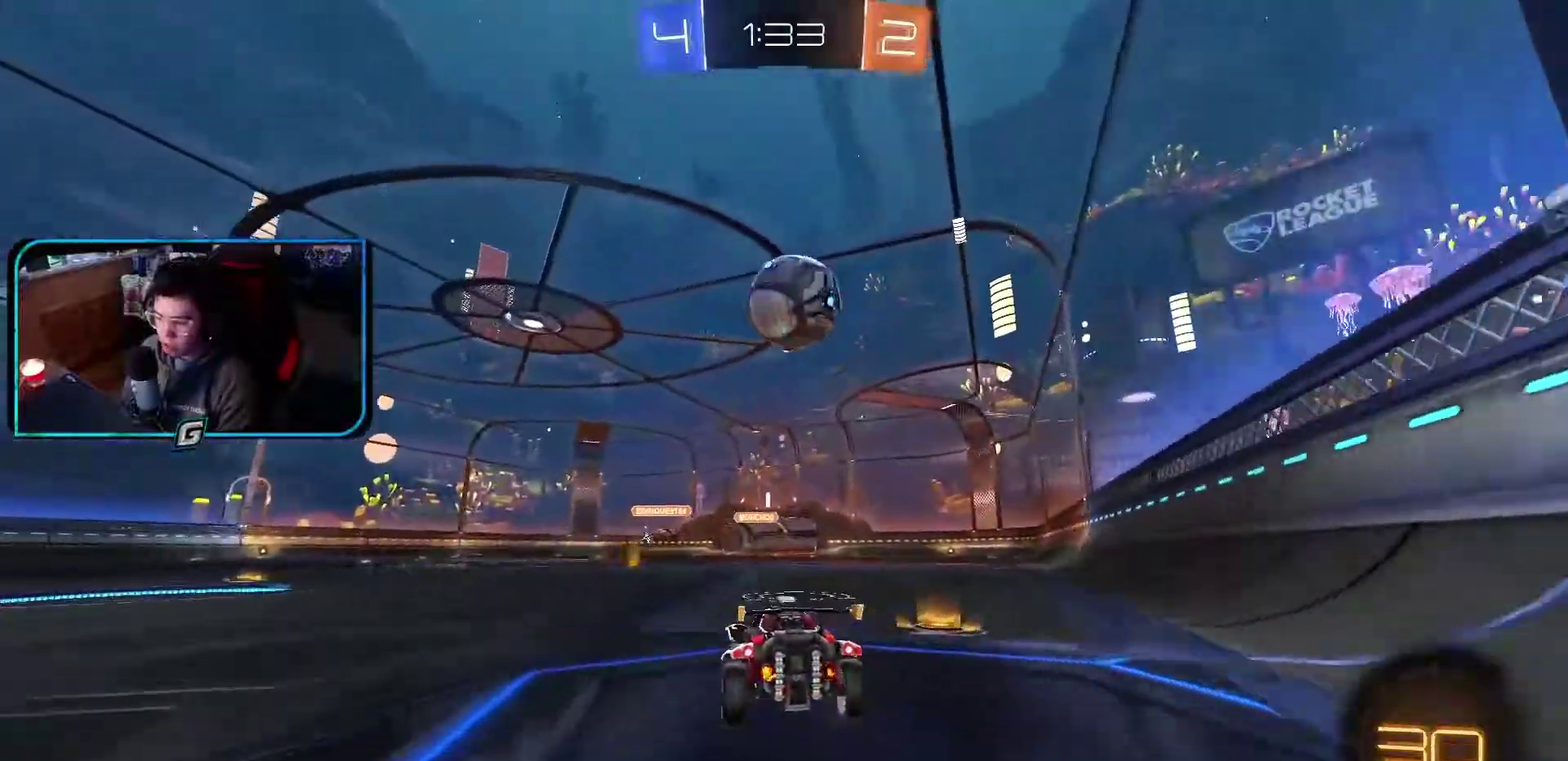
{"buttons": [], "left_stick": "center", "events": []}
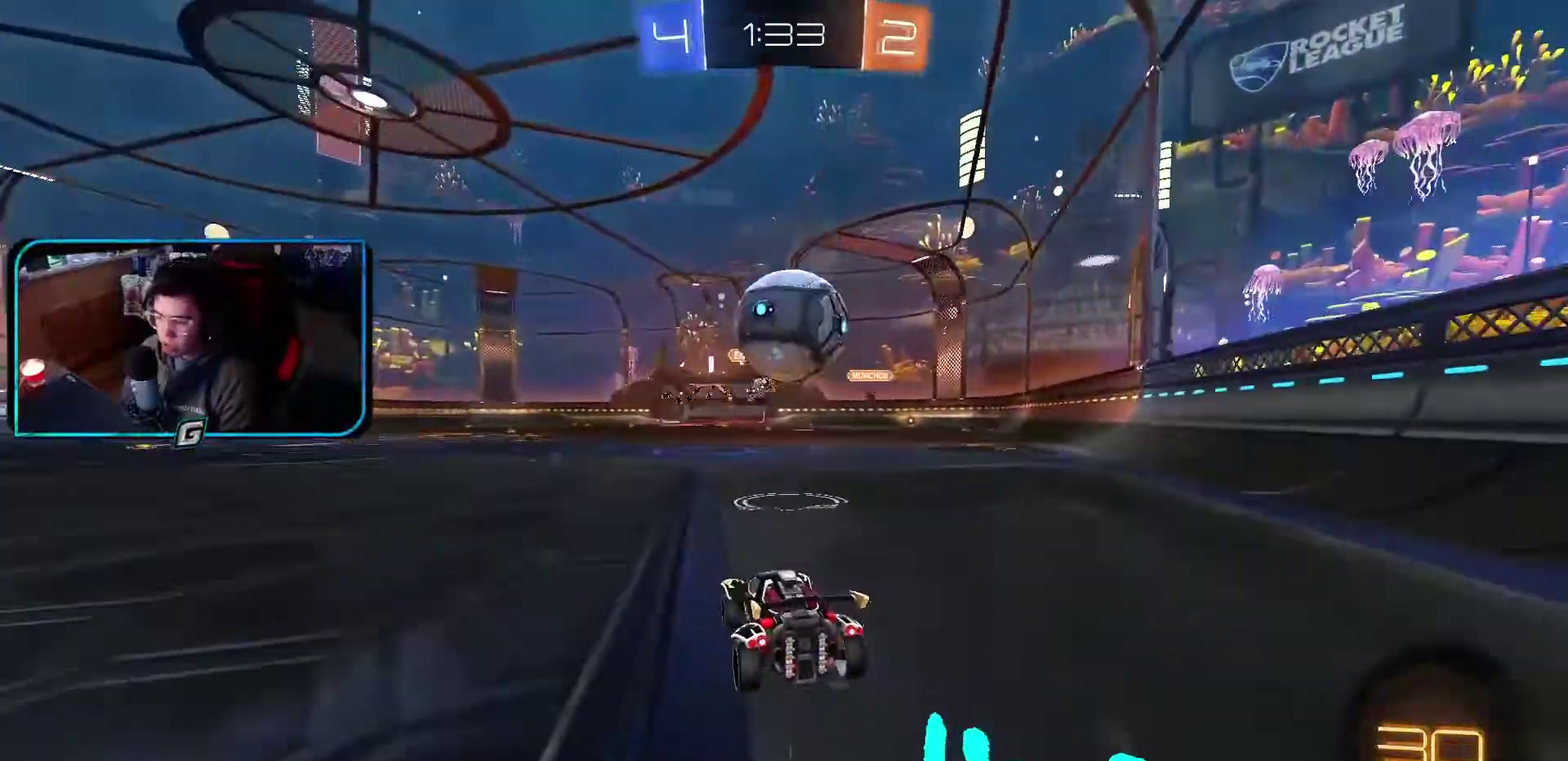
{"buttons": [], "left_stick": "center", "events": []}
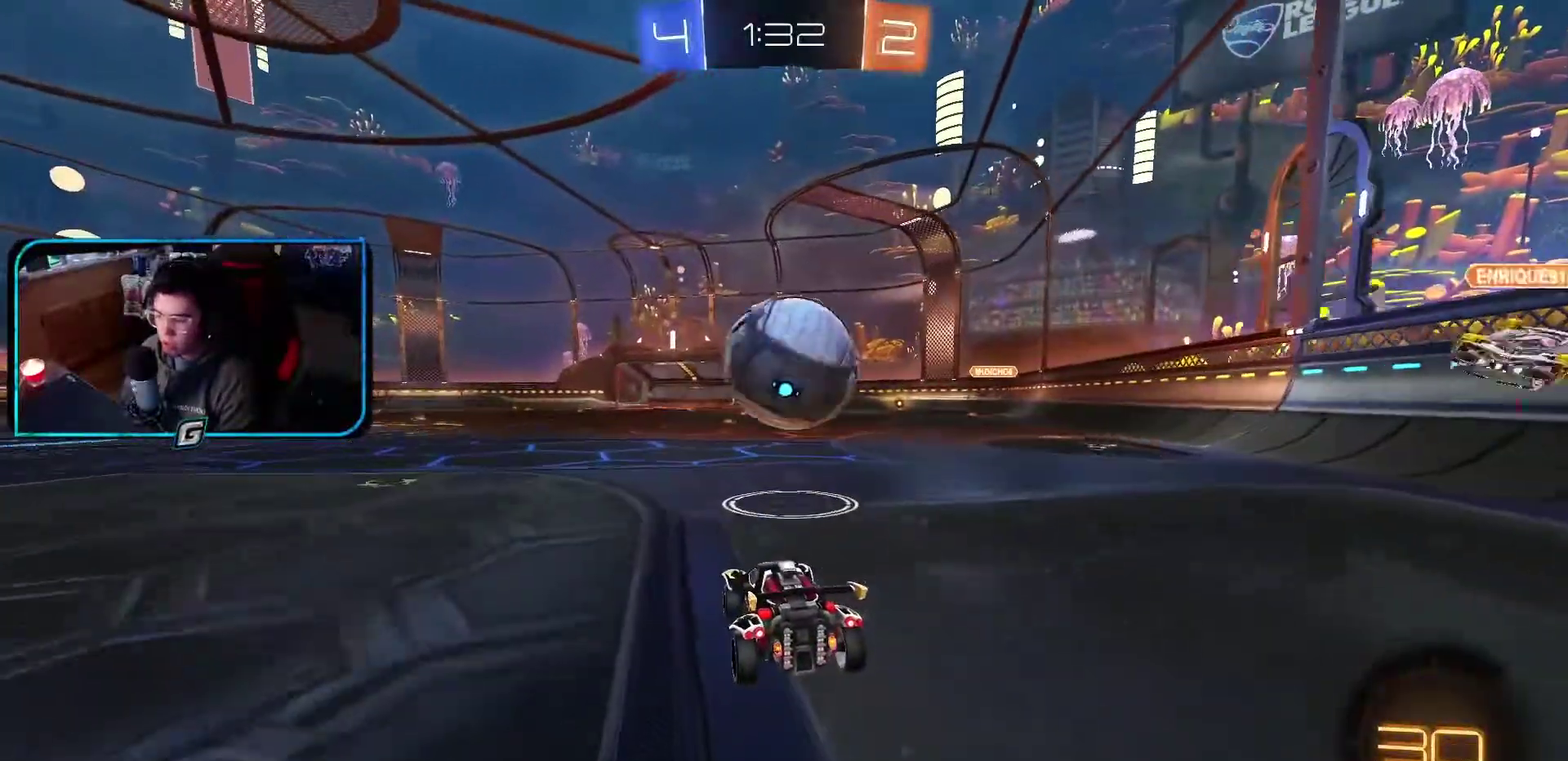
{"buttons": [], "left_stick": "center", "events": [[300, "TRIANGLE", "down"], [400, "TRIANGLE", "up"]]}
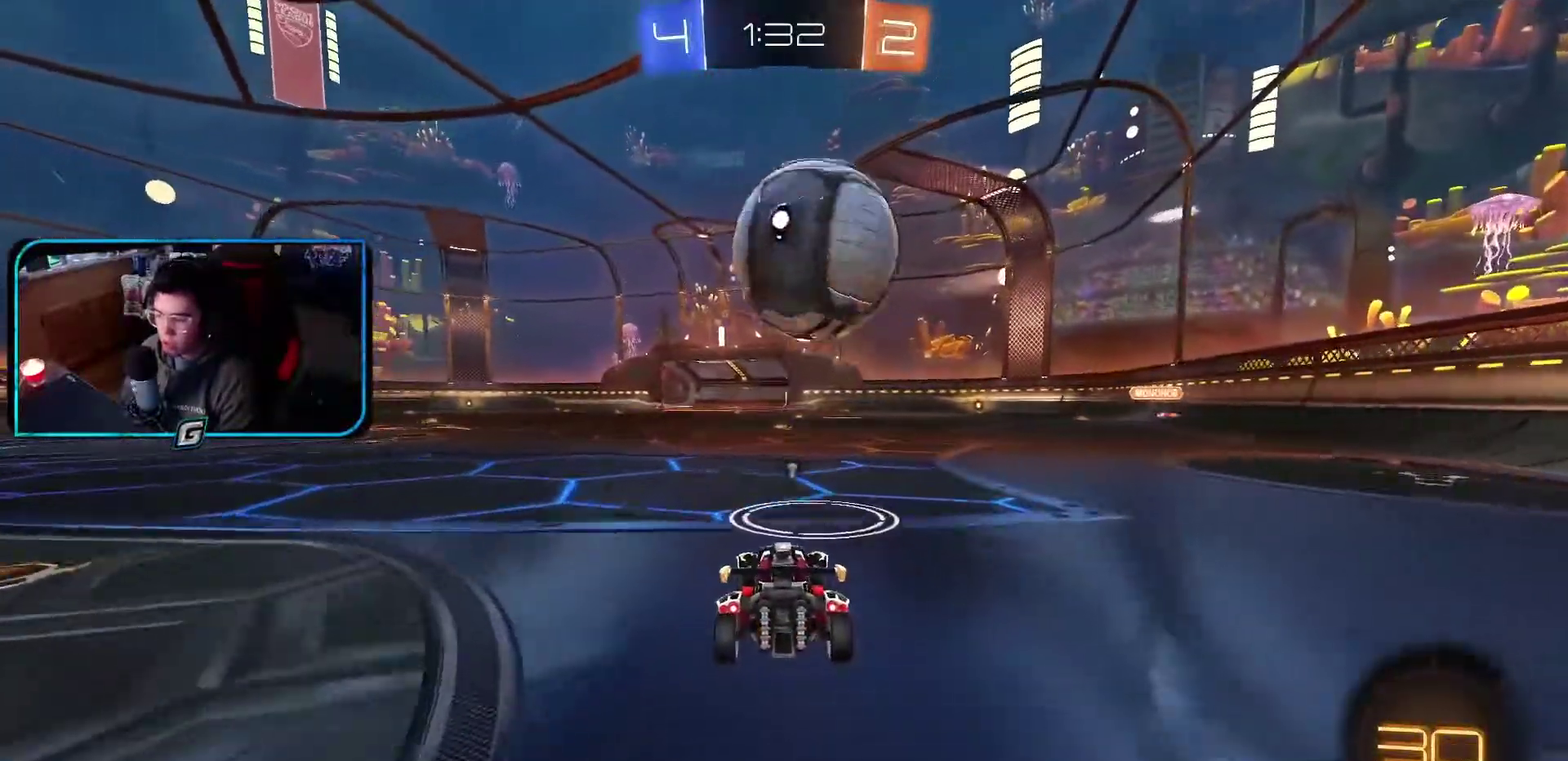
{"buttons": ["R1"], "left_stick": "center", "events": [[100, "R1", "down"]]}
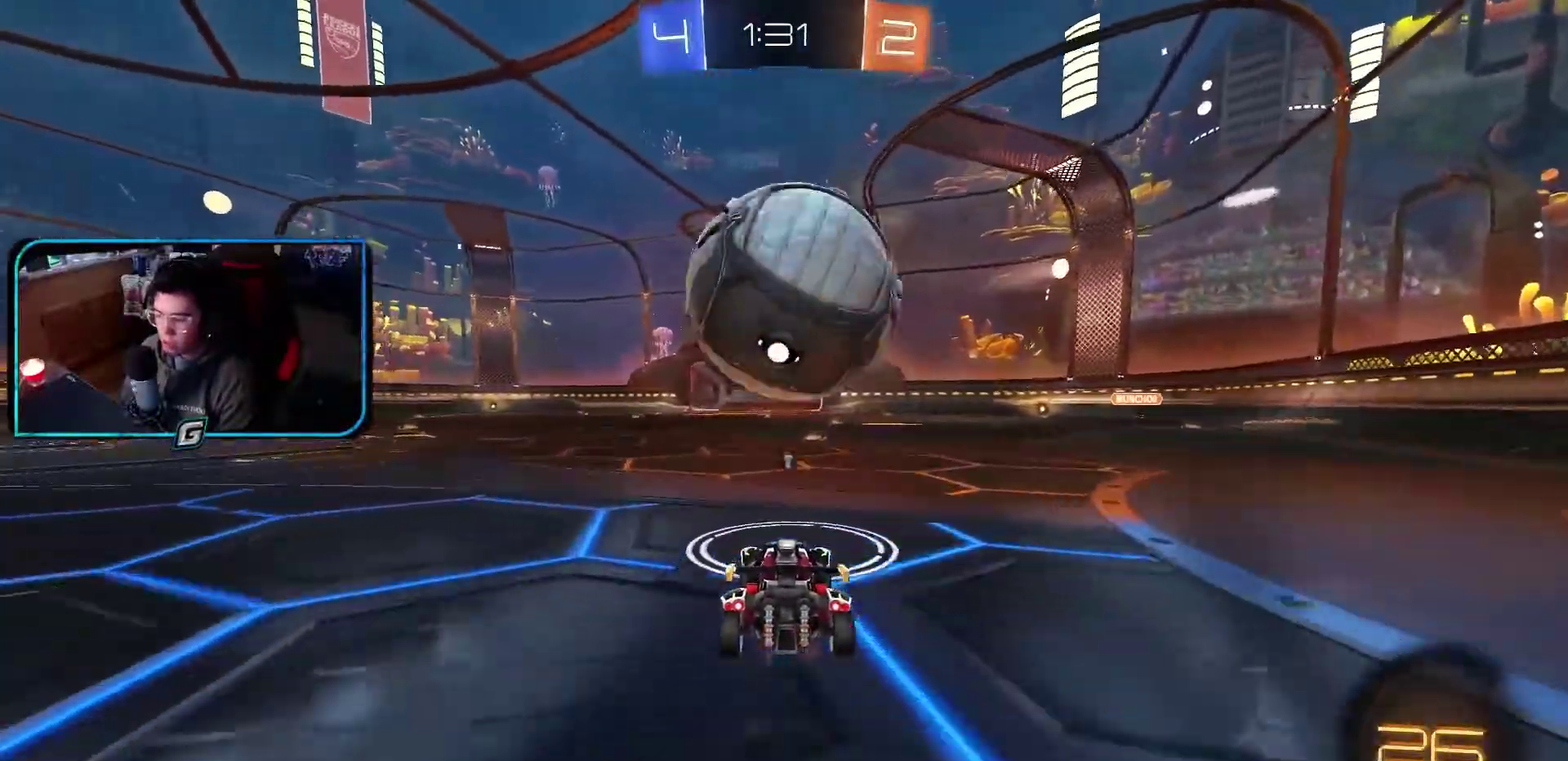
{"buttons": ["R1"], "left_stick": "center", "events": []}
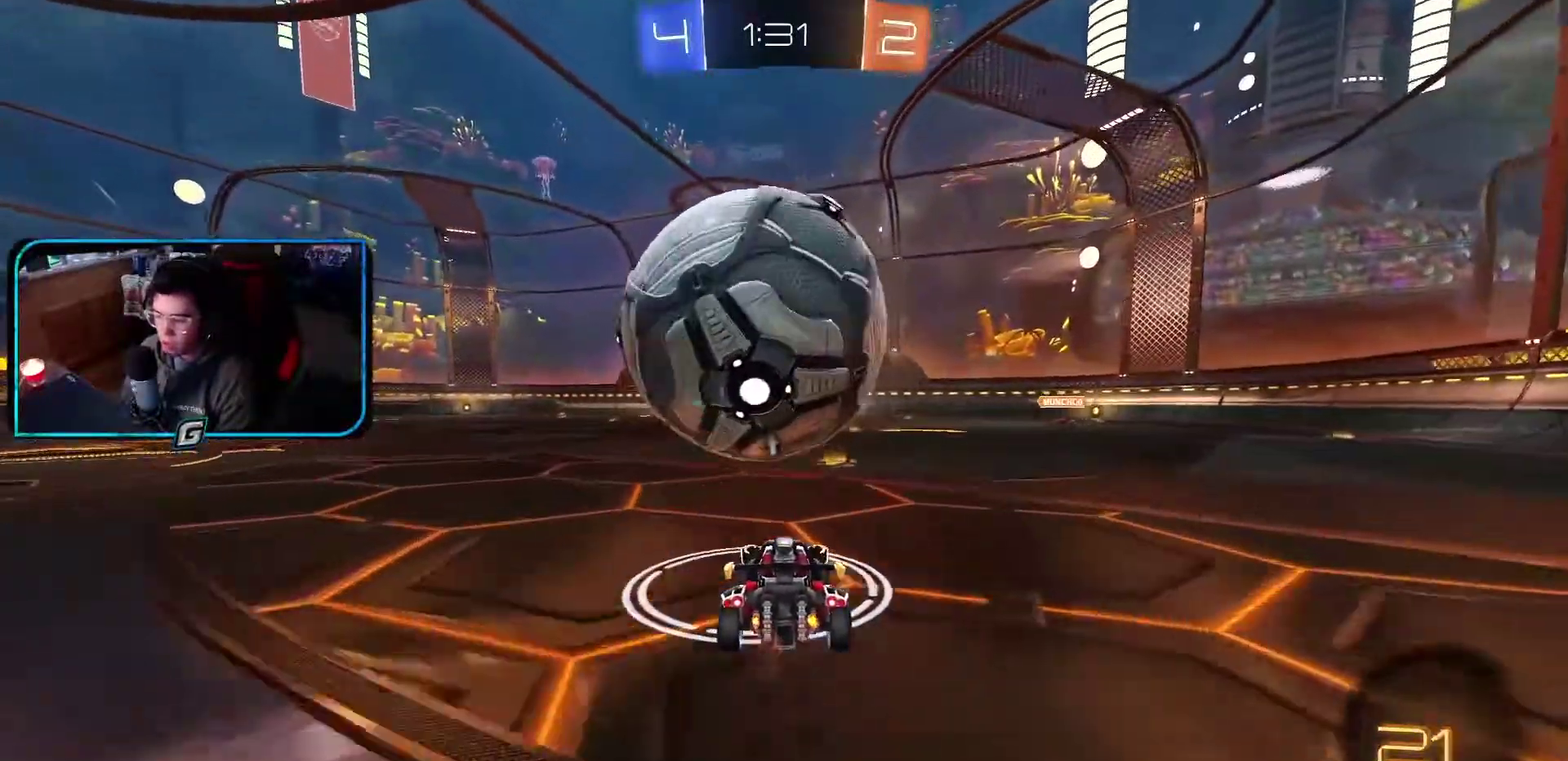
{"buttons": [], "left_stick": "center", "events": [[83, "R1", "up"]]}
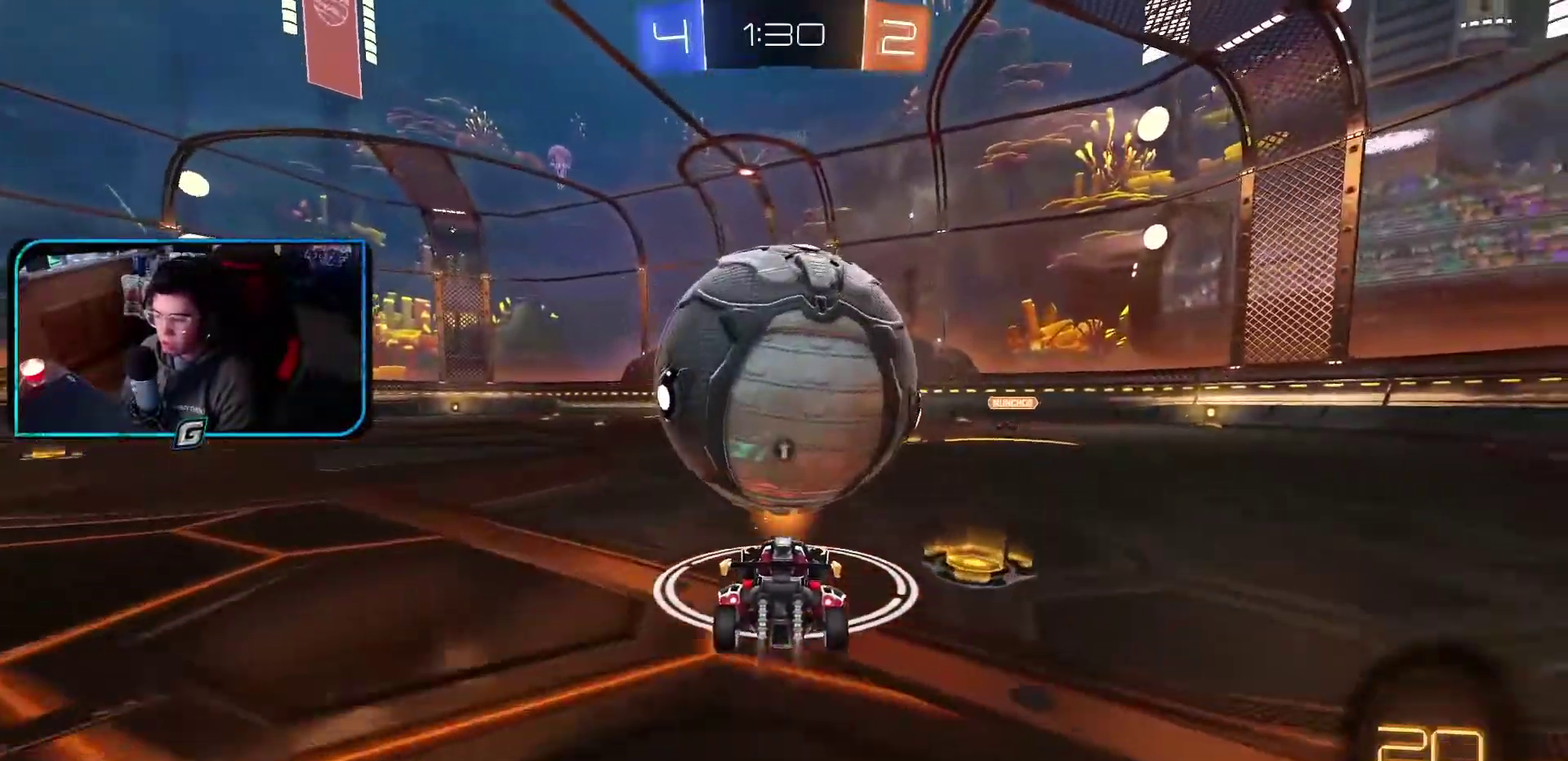
{"buttons": ["CROSS", "R1"], "left_stick": "center", "events": [[50, "R1", "down"], [417, "CROSS", "down"]]}
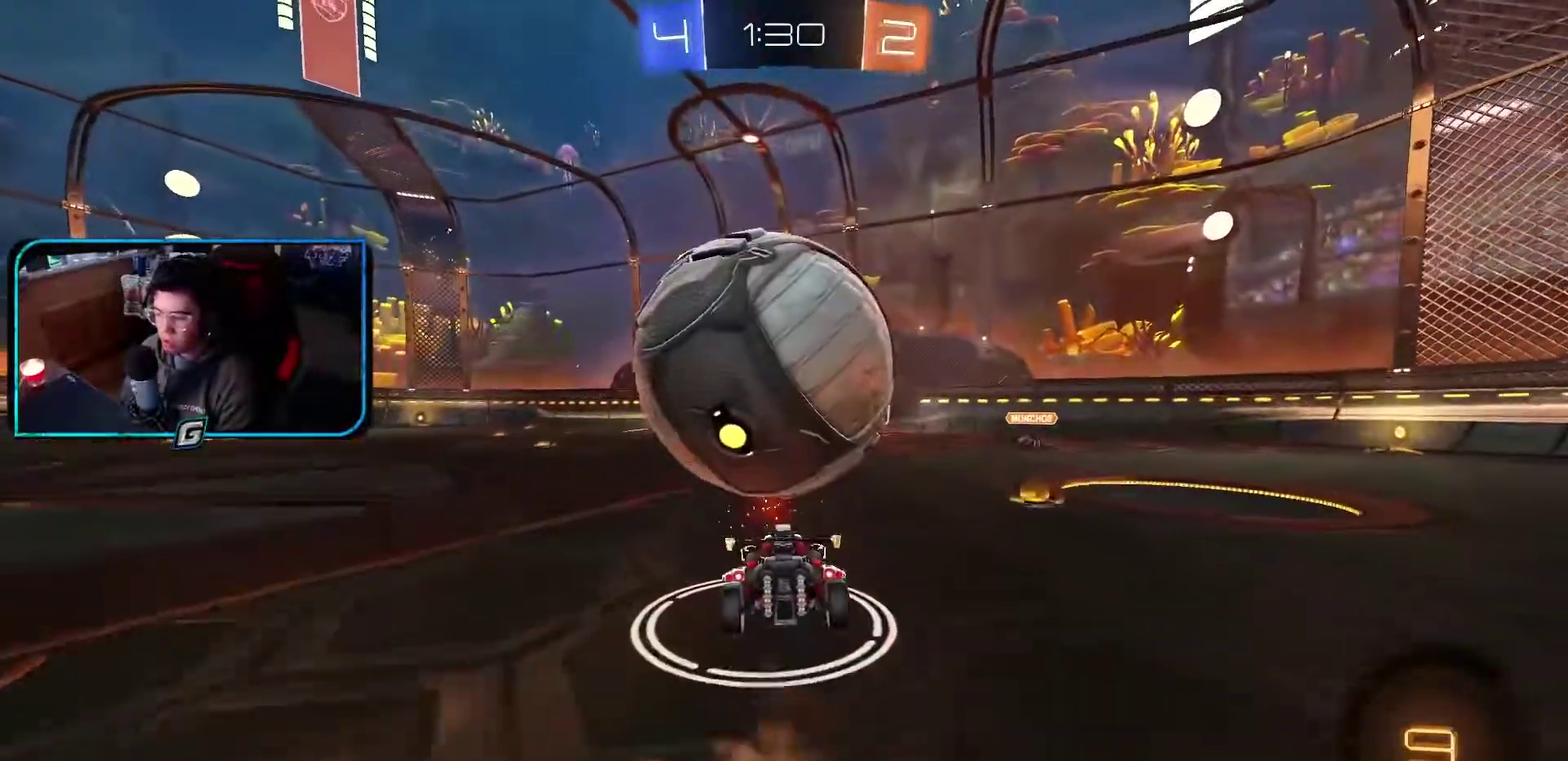
{"buttons": [], "left_stick": "center", "events": [[50, "CROSS", "up"], [100, "CROSS", "down"], [217, "CROSS", "up"], [283, "R1", "up"]]}
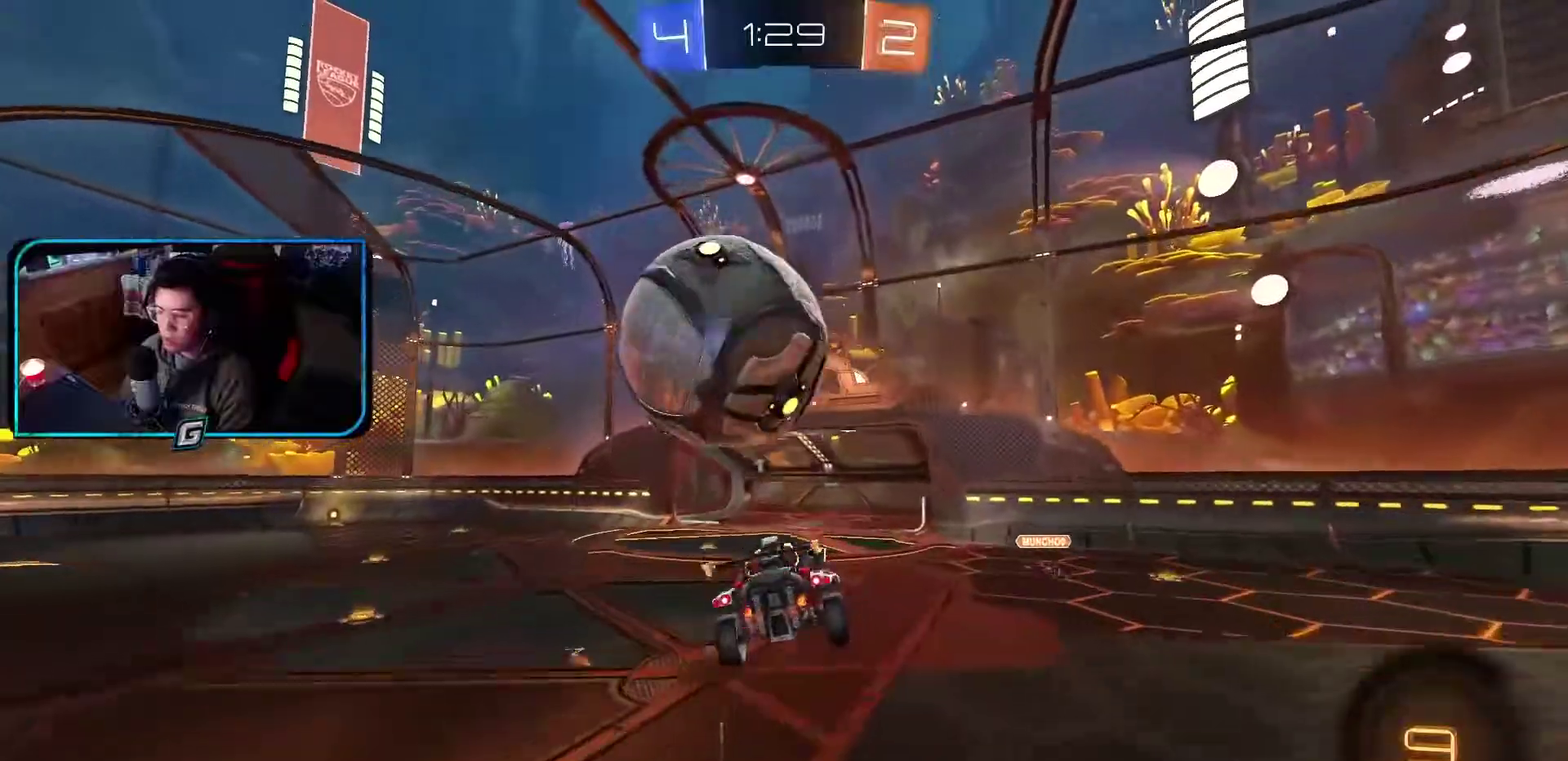
{"buttons": ["R1"], "left_stick": "up-left", "events": [[167, "R1", "down"], [467, "left_stick", "up-left"]]}
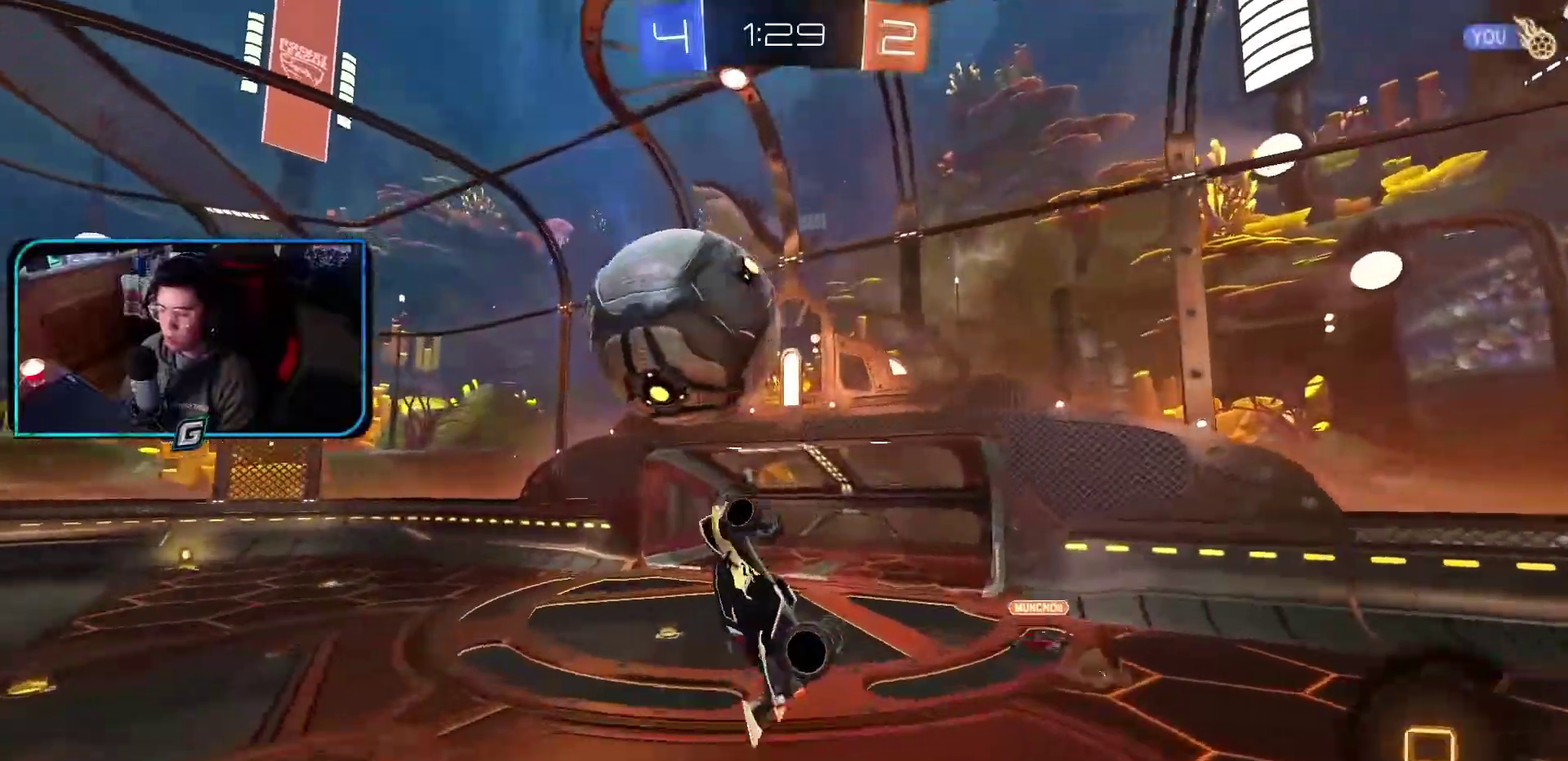
{"buttons": ["R1"], "left_stick": "up"}
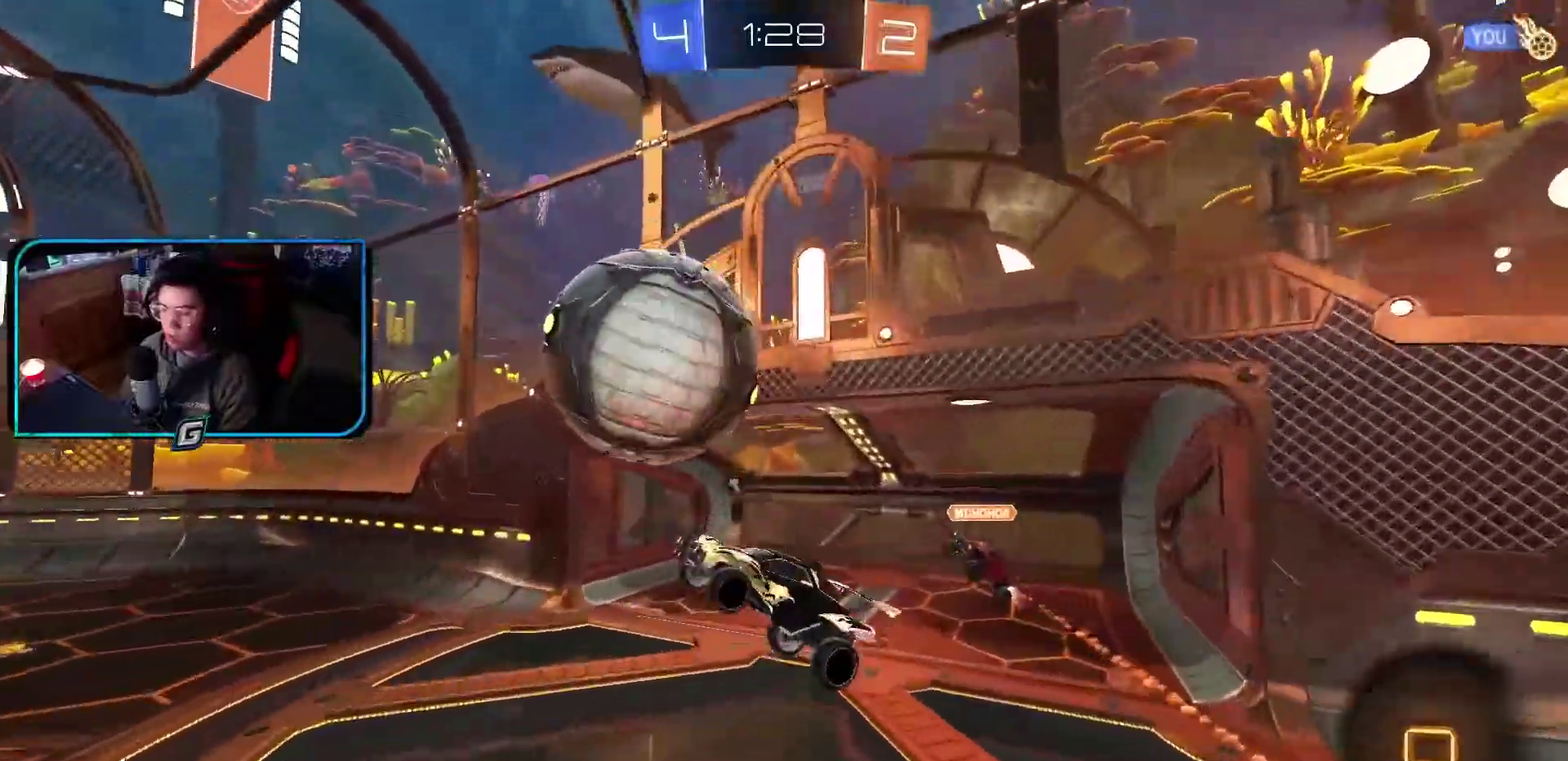
{"buttons": ["R1"], "left_stick": "right", "events": [[150, "left_stick", "right"]]}
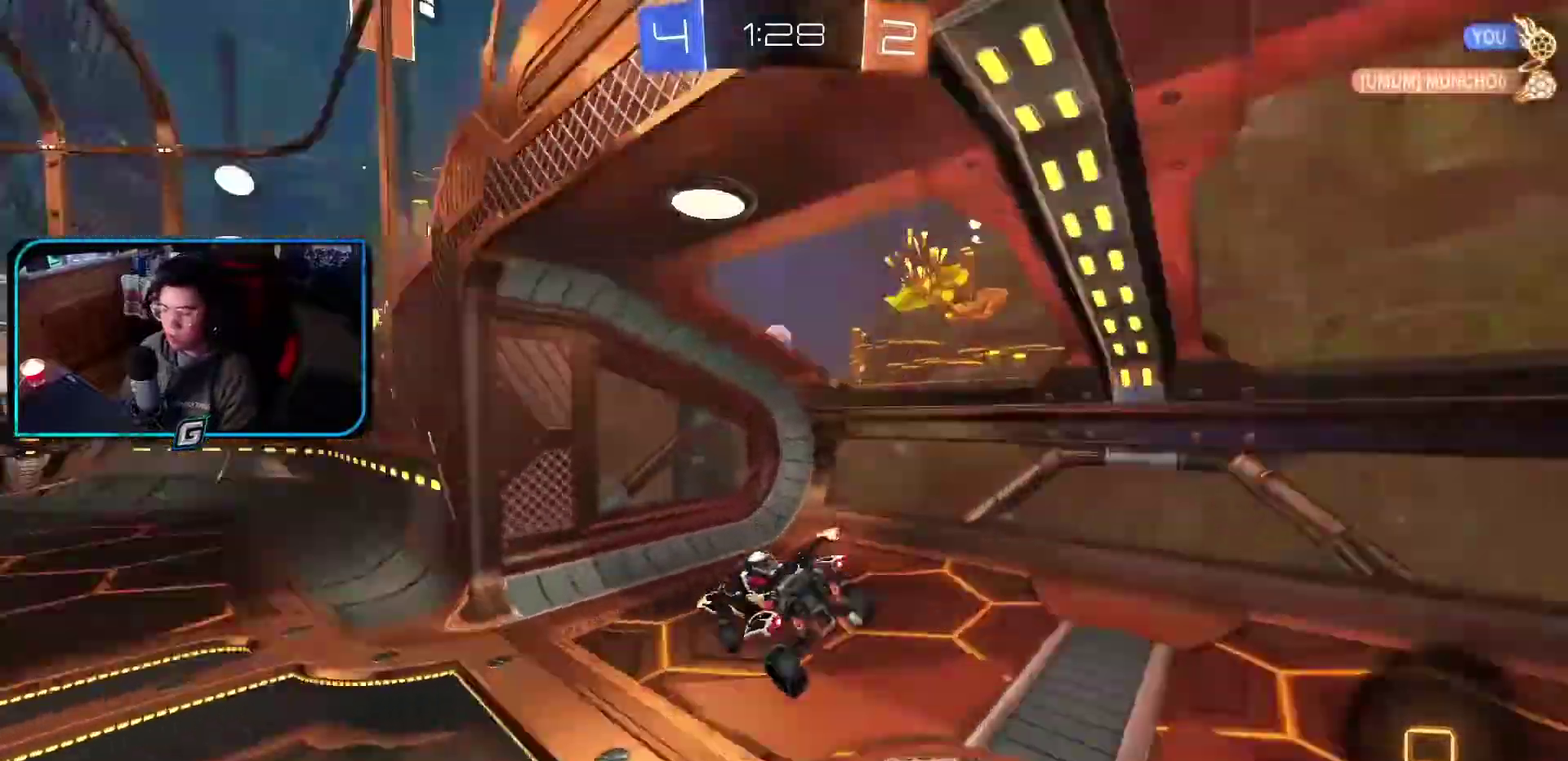
{"buttons": ["R1"], "left_stick": "center"}